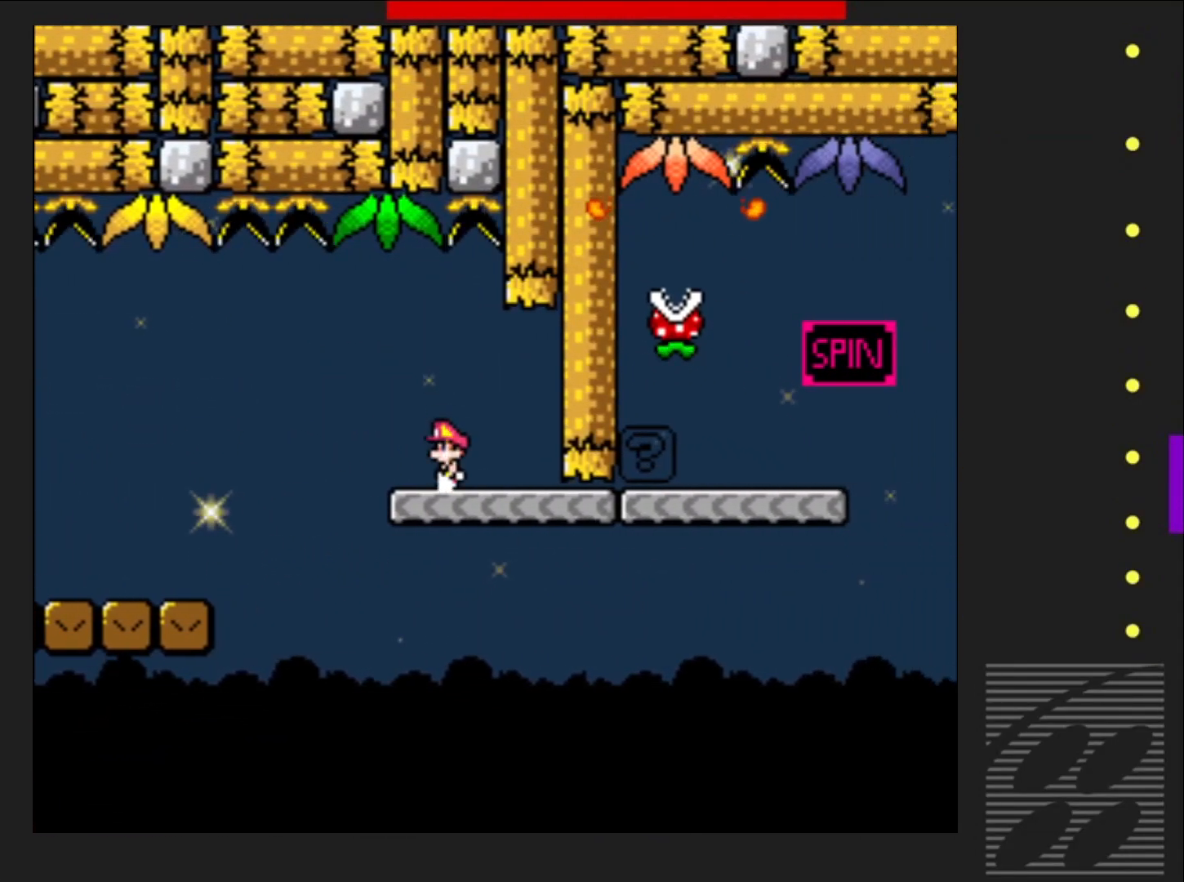
Gameplay with a controller (PlayStation layout); each line is a JSON object with the inputs held at the frame after it. "events" lists button and stick changes between this image and that frame as [ms after this image, input, new state], when the widget could be followed in between. Not read: L3 R3 left_stick right_stick.
{"buttons": ["SQUARE", "DPAD_RIGHT"], "events": [[200, "DPAD_RIGHT", "down"]]}
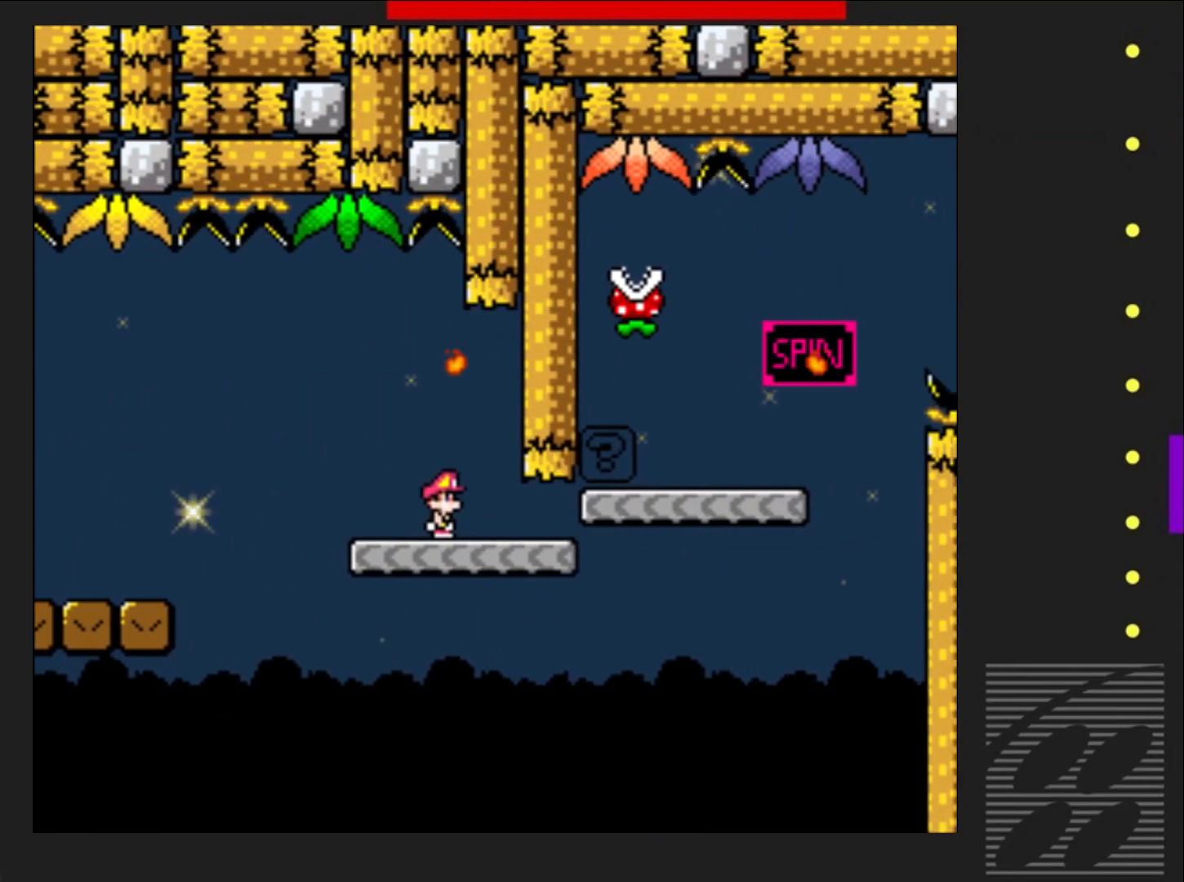
{"buttons": ["SQUARE", "DPAD_RIGHT"], "events": [[217, "R2", "down"], [483, "R2", "up"]]}
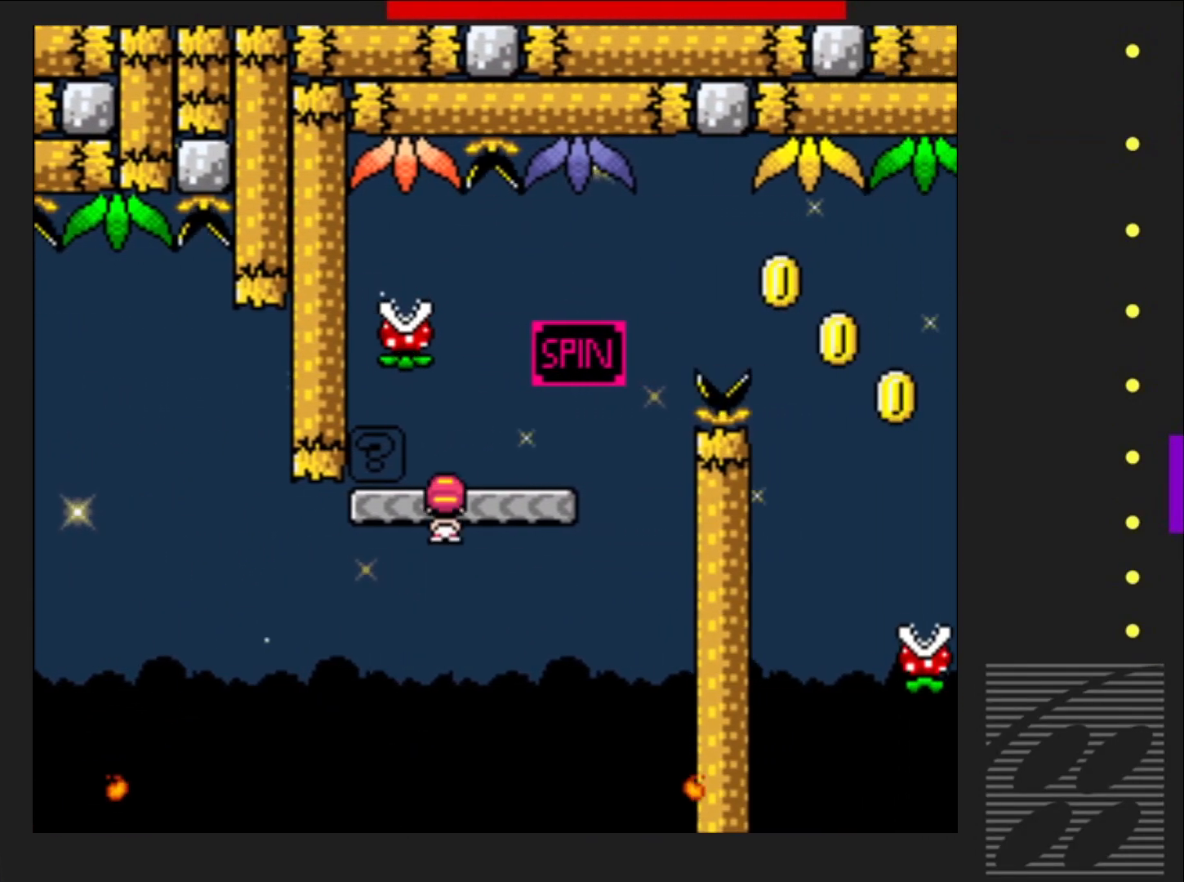
{"buttons": ["SQUARE", "R2", "DPAD_RIGHT"], "events": [[250, "R2", "down"]]}
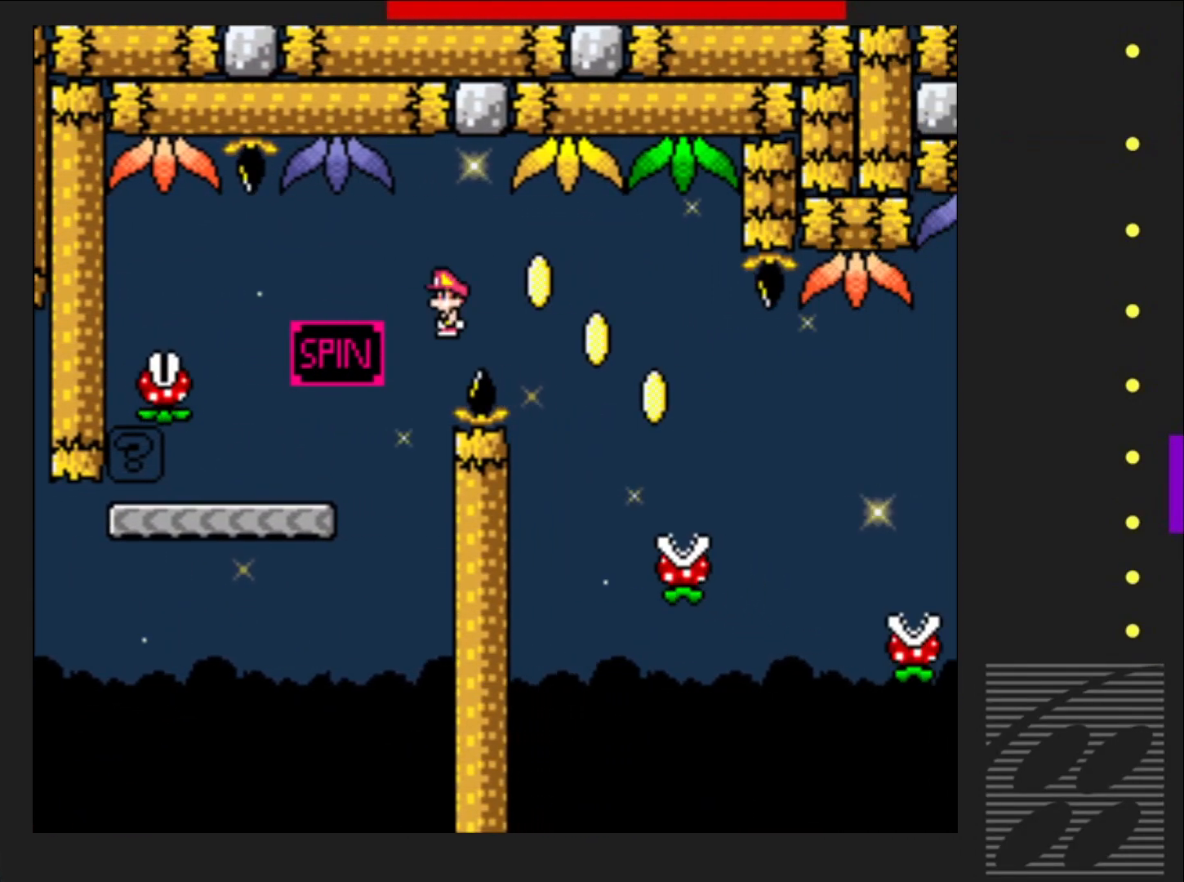
{"buttons": ["SQUARE", "R2", "DPAD_RIGHT"], "events": [[17, "R2", "up"], [383, "R2", "down"]]}
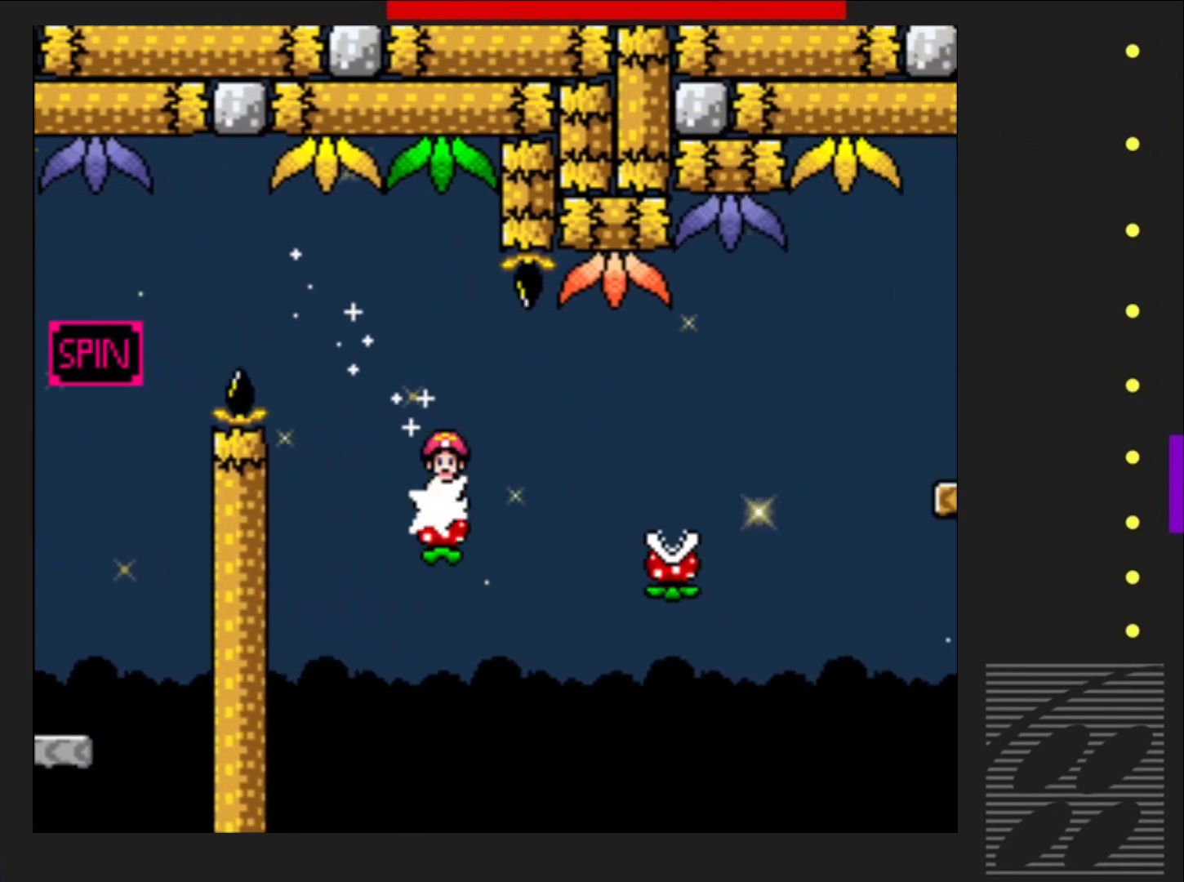
{"buttons": ["SQUARE", "DPAD_RIGHT"], "events": [[33, "R2", "up"]]}
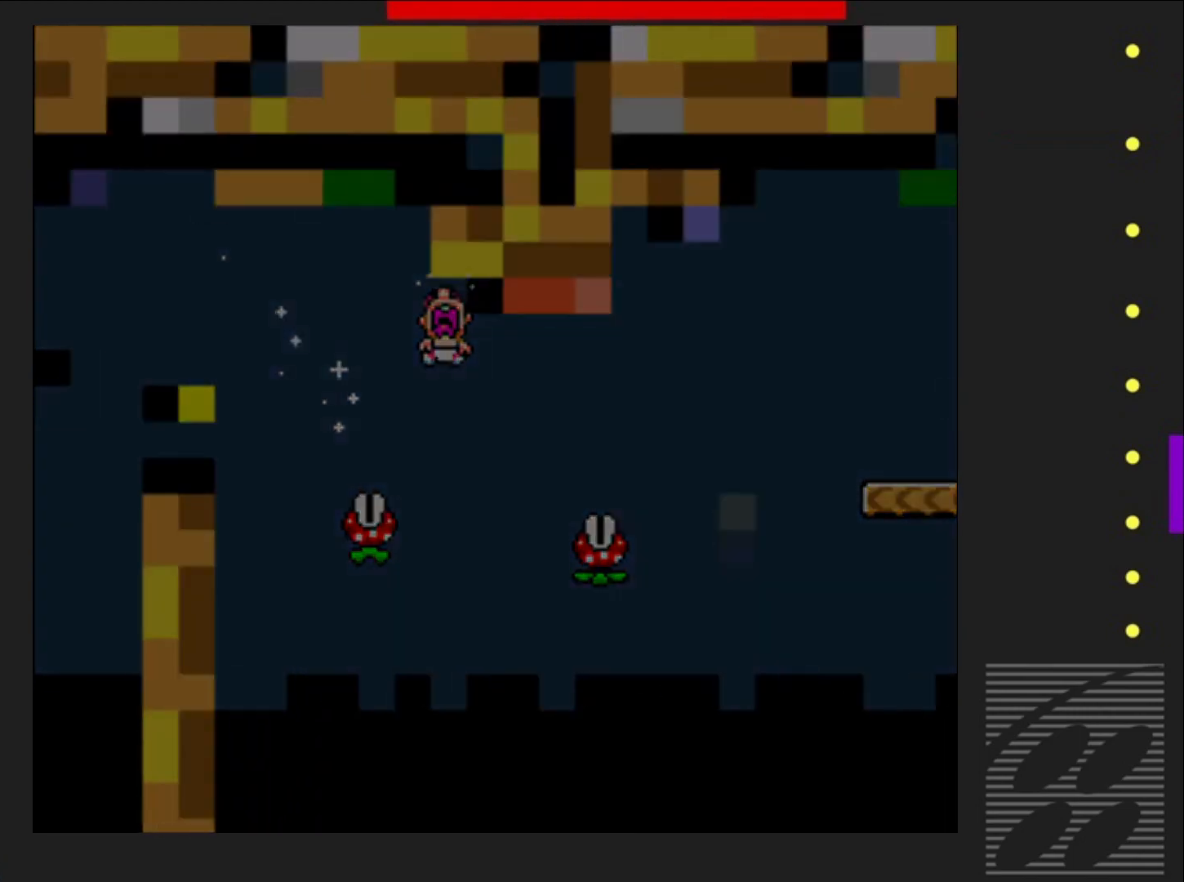
{"buttons": ["SQUARE"], "events": [[67, "DPAD_RIGHT", "up"]]}
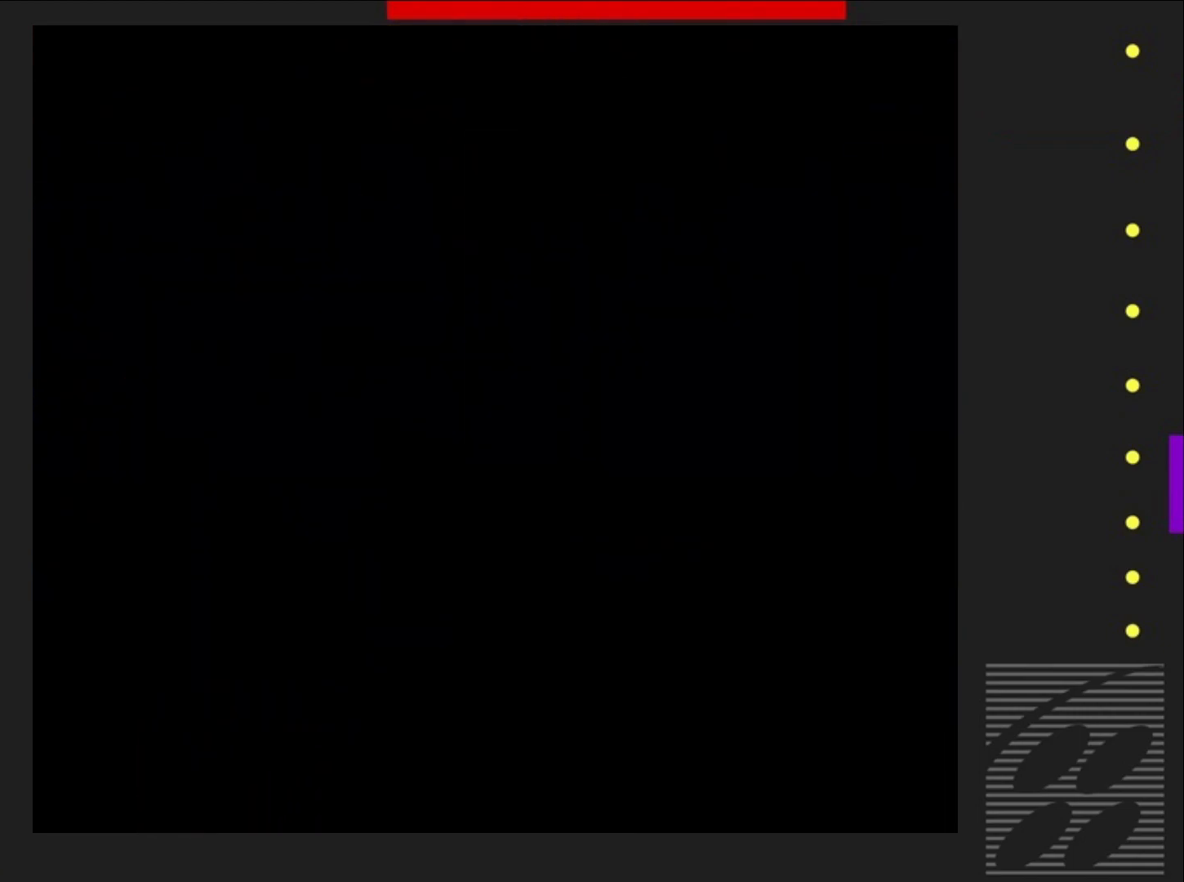
{"buttons": ["SQUARE"], "events": []}
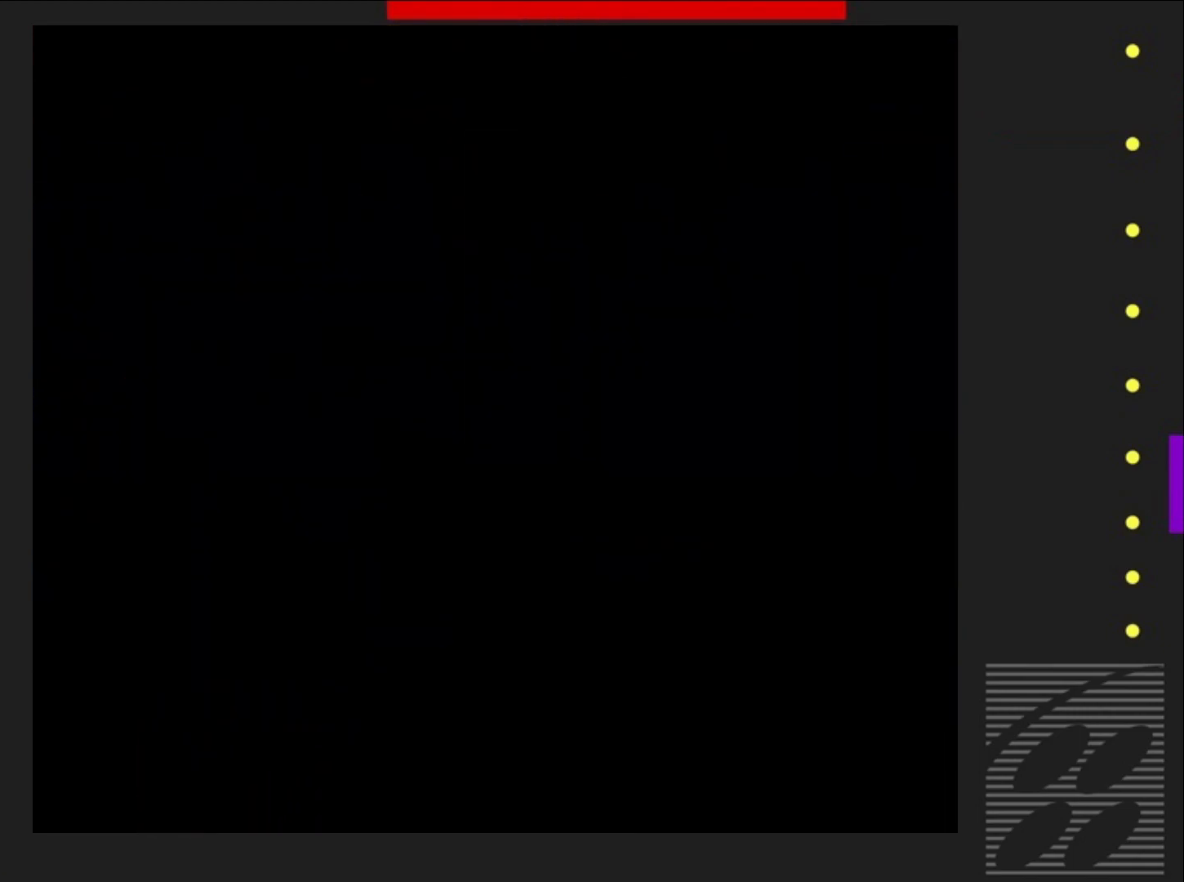
{"buttons": ["SQUARE"], "events": []}
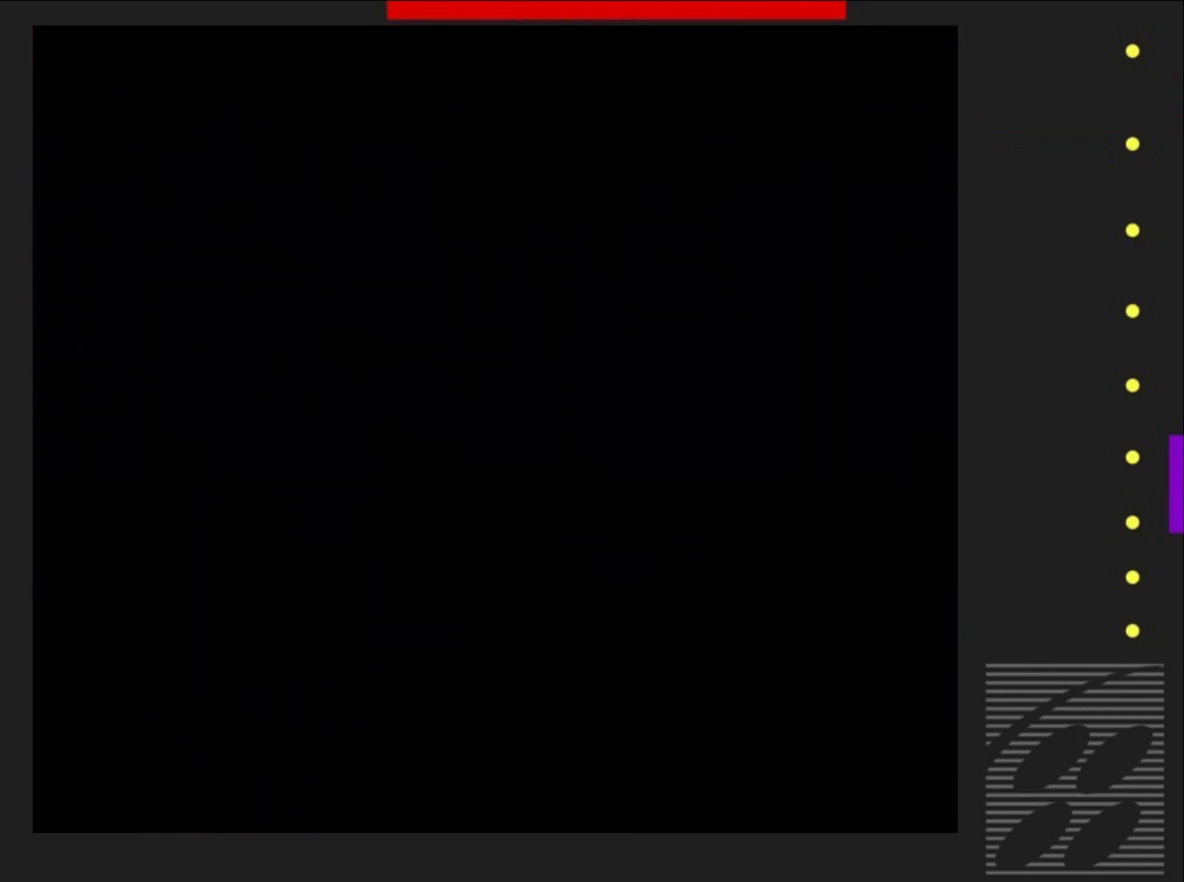
{"buttons": ["SQUARE"], "events": []}
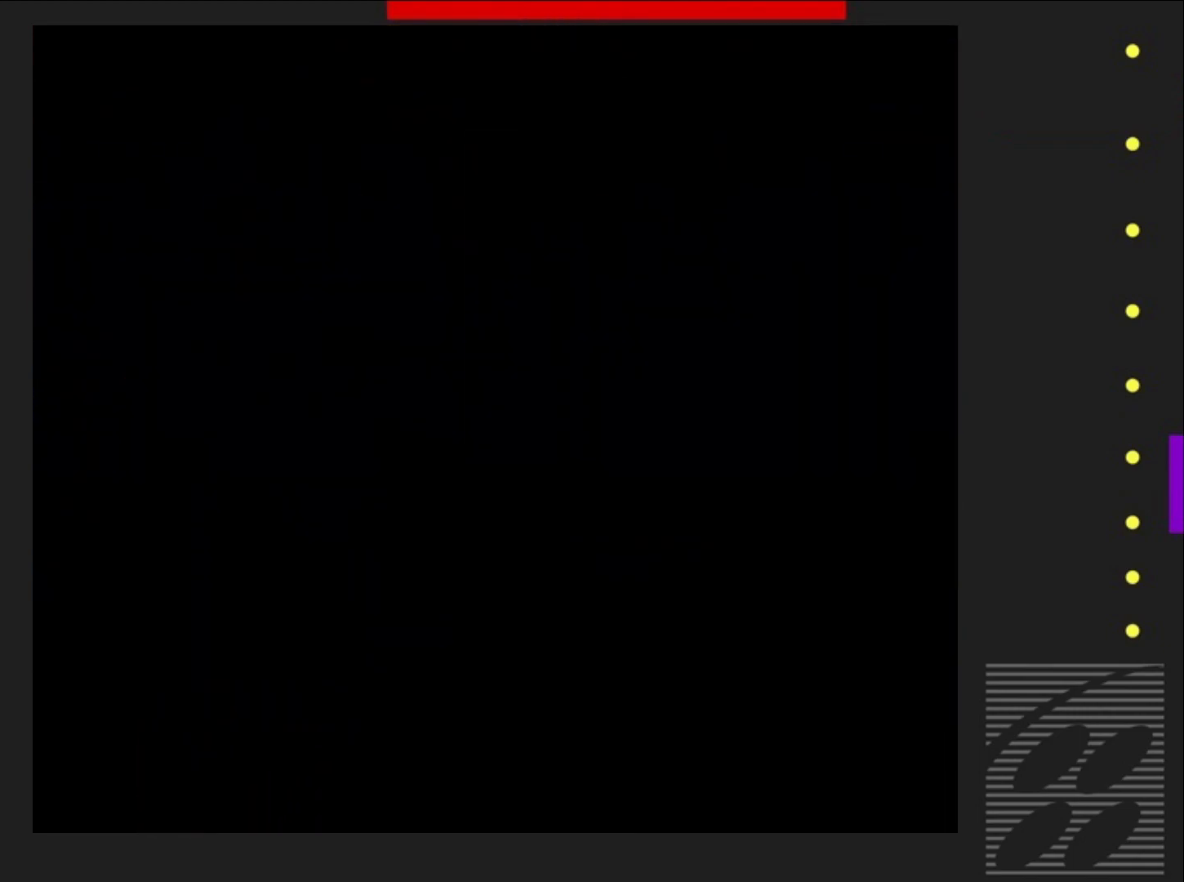
{"buttons": ["SQUARE", "DPAD_RIGHT"], "events": [[383, "DPAD_RIGHT", "down"]]}
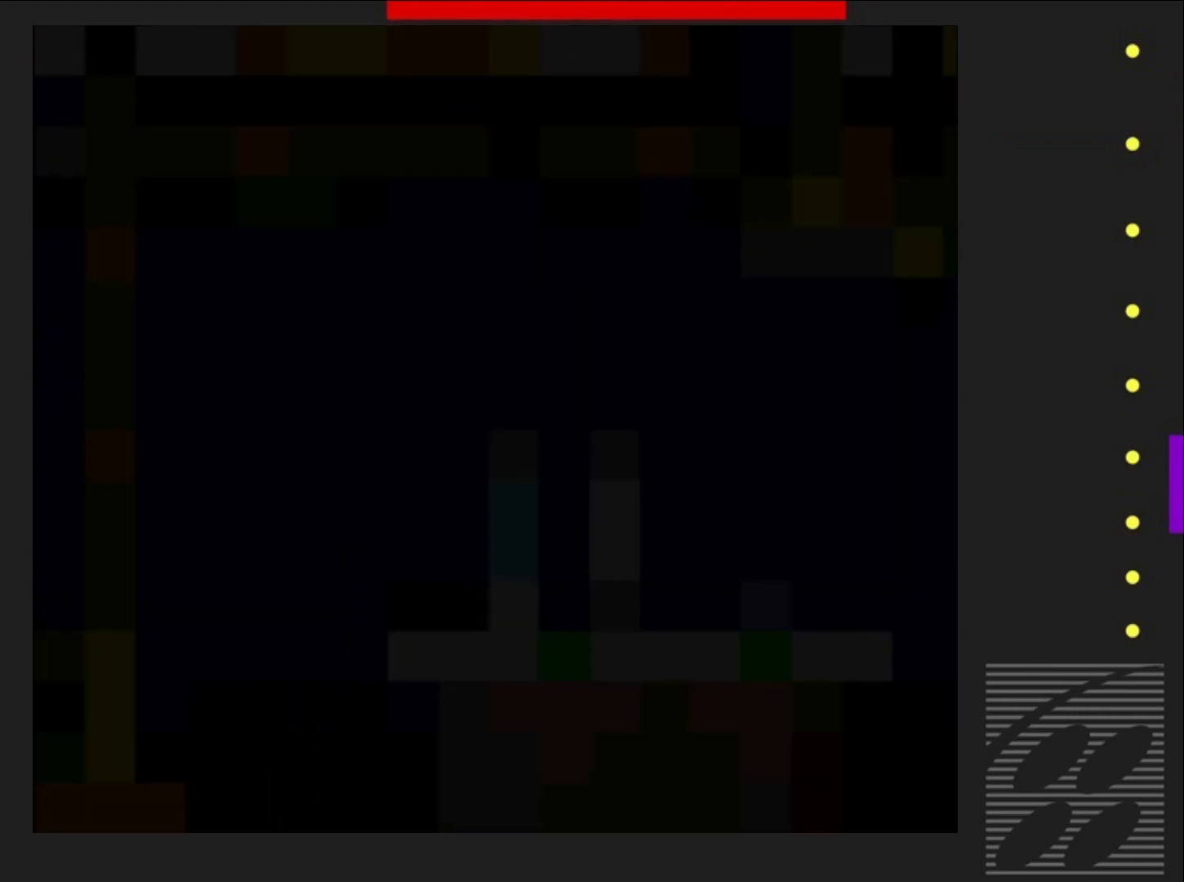
{"buttons": ["SQUARE", "DPAD_RIGHT"], "events": []}
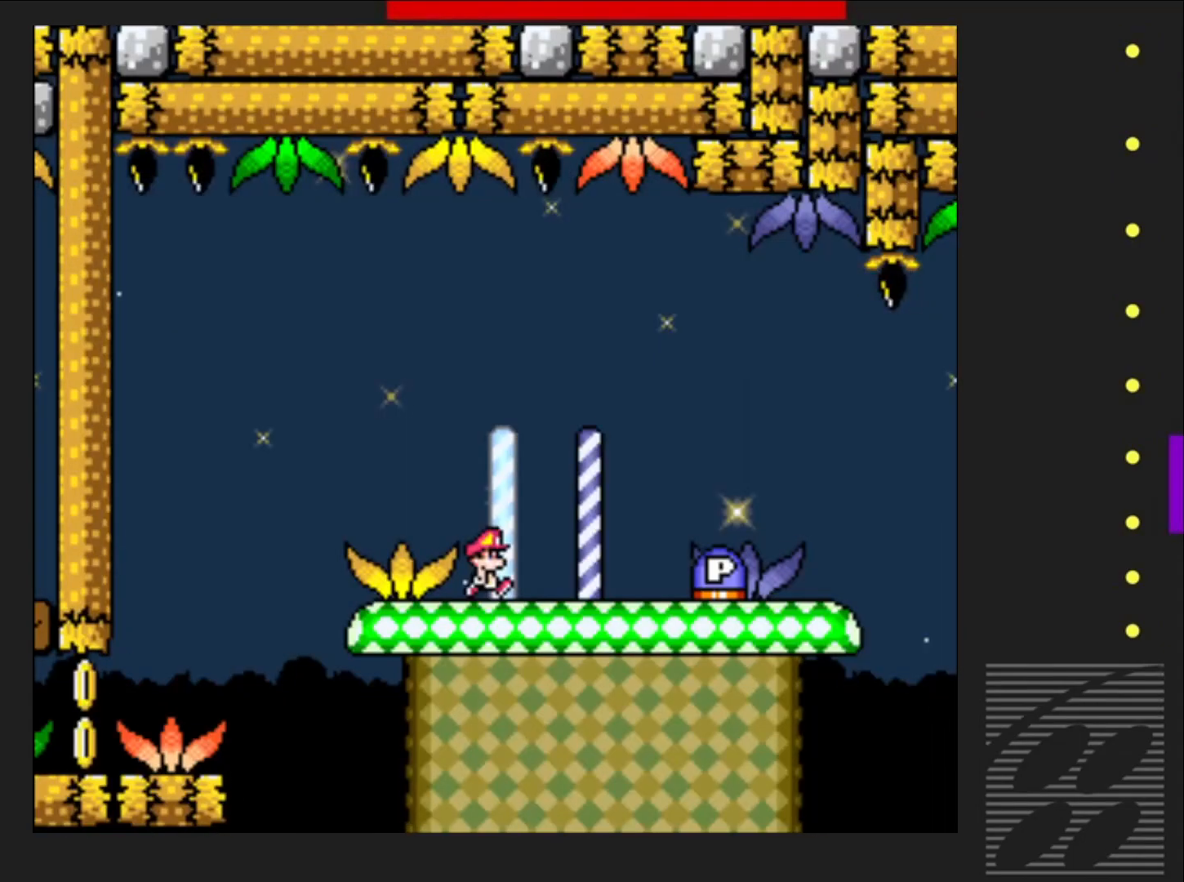
{"buttons": [], "events": [[167, "CROSS", "down"], [317, "CROSS", "up"], [450, "DPAD_RIGHT", "up"], [483, "SQUARE", "up"]]}
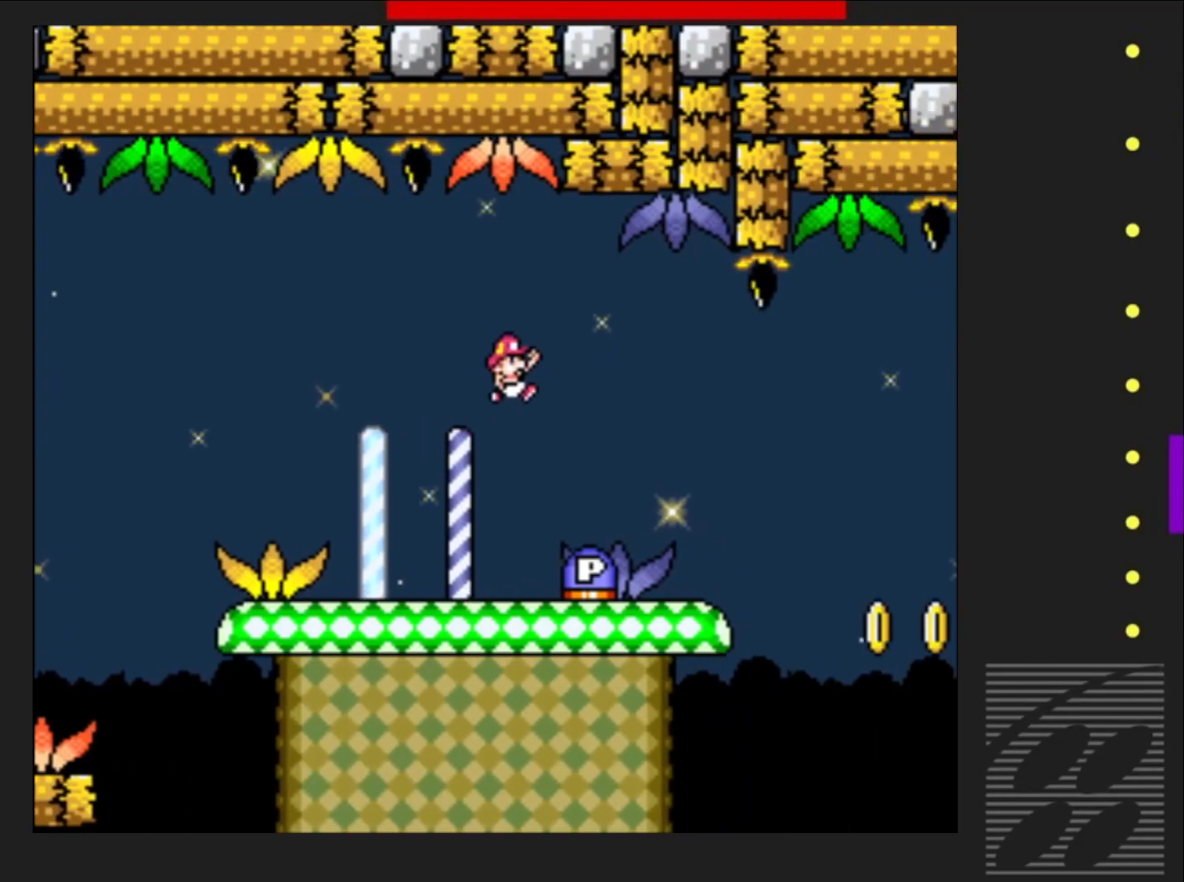
{"buttons": ["SQUARE", "DPAD_RIGHT"], "events": [[67, "DPAD_LEFT", "down"], [250, "DPAD_LEFT", "up"], [350, "DPAD_RIGHT", "down"], [417, "SQUARE", "down"]]}
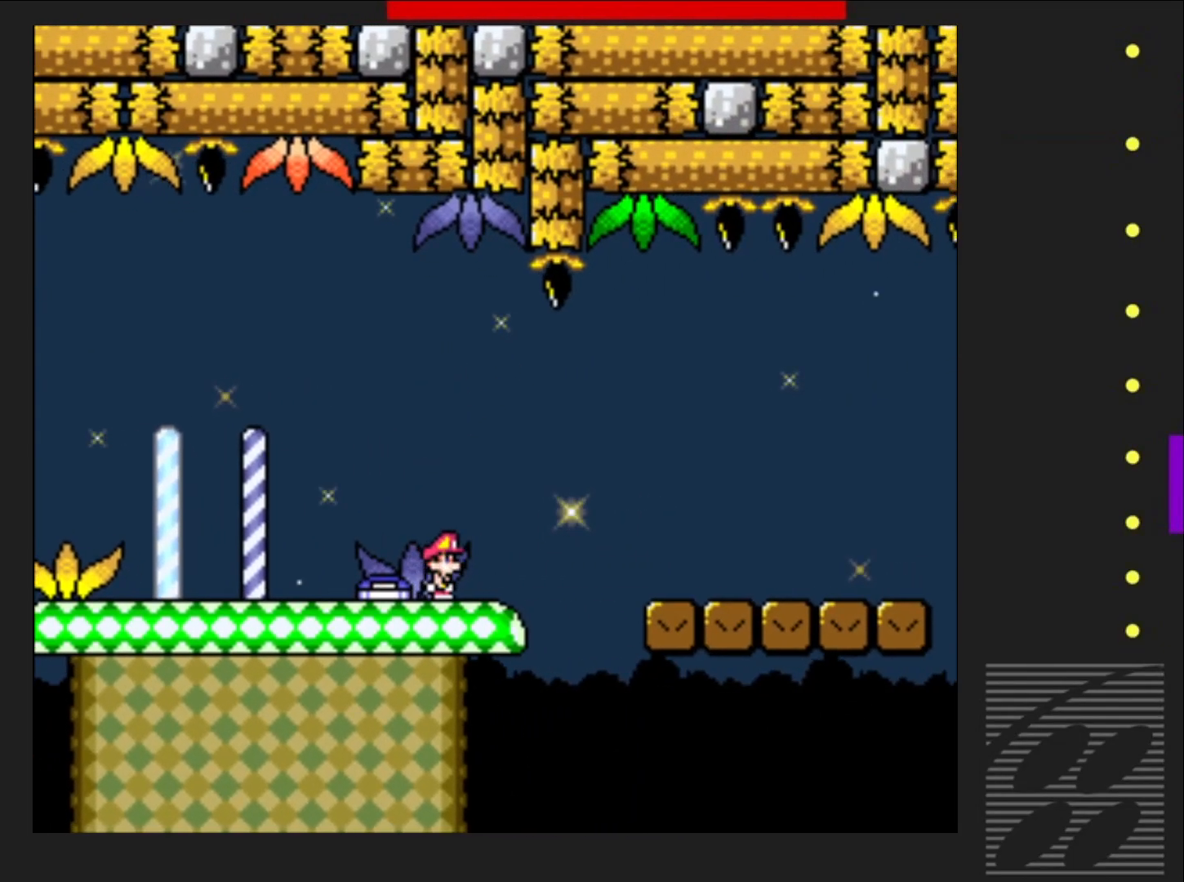
{"buttons": ["SQUARE", "DPAD_RIGHT"], "events": [[167, "CROSS", "down"], [267, "CROSS", "up"]]}
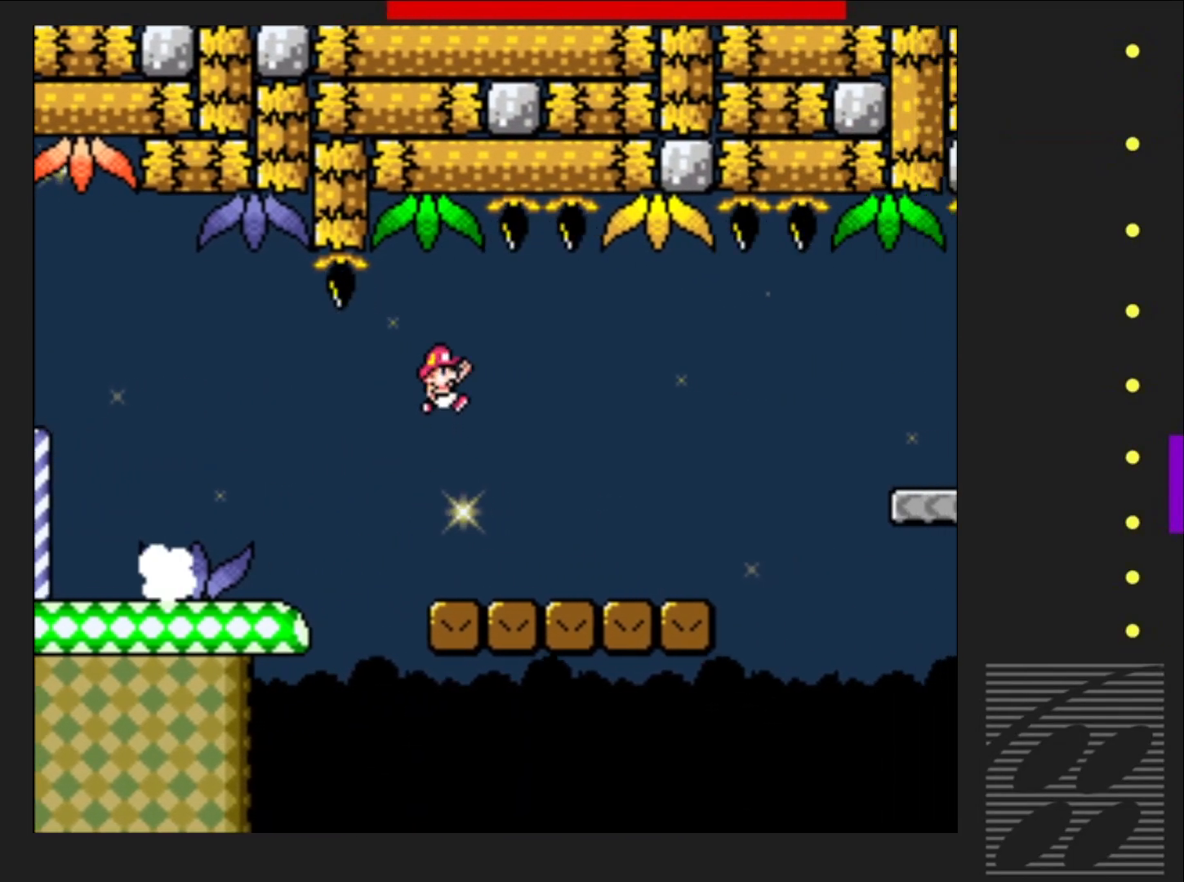
{"buttons": ["CROSS", "SQUARE", "DPAD_RIGHT"], "events": [[367, "CROSS", "down"]]}
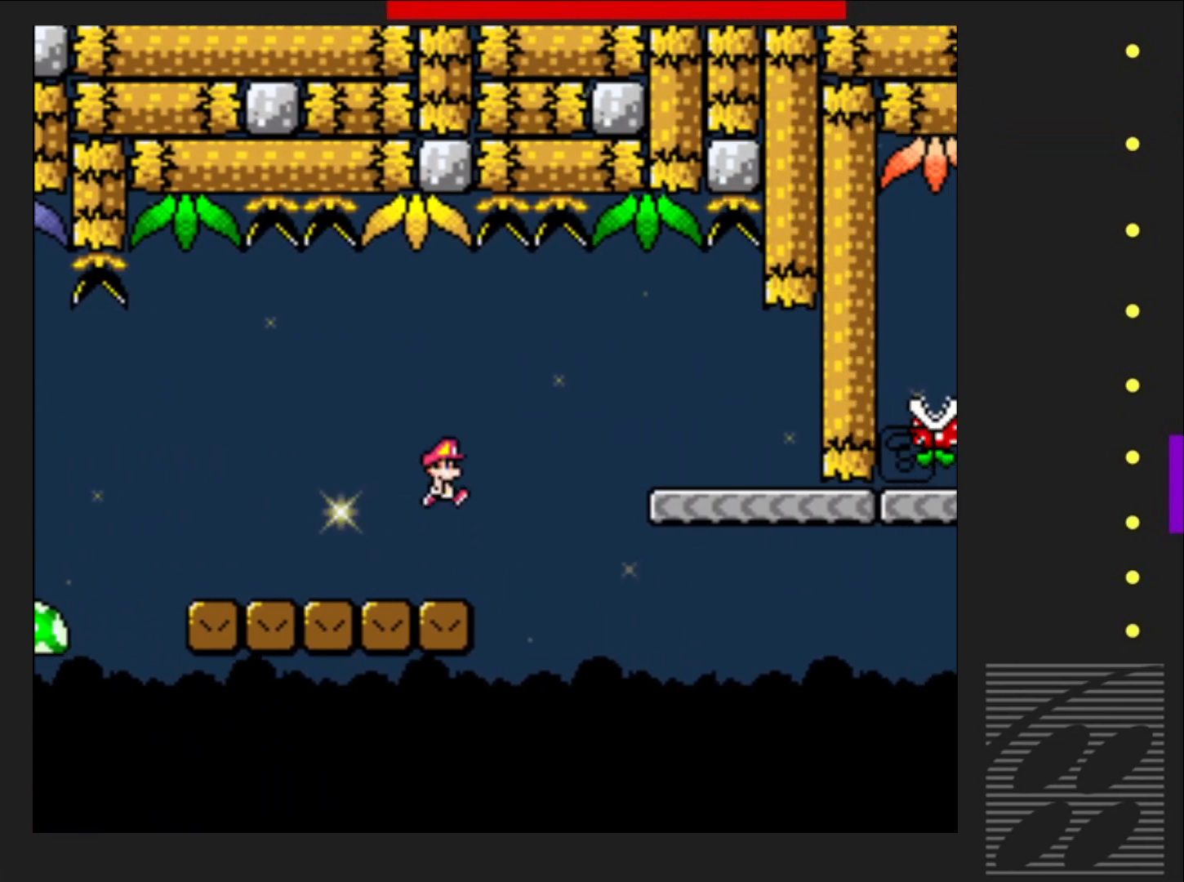
{"buttons": ["SQUARE", "DPAD_LEFT"], "events": [[17, "CROSS", "up"], [400, "DPAD_RIGHT", "up"], [483, "DPAD_LEFT", "down"]]}
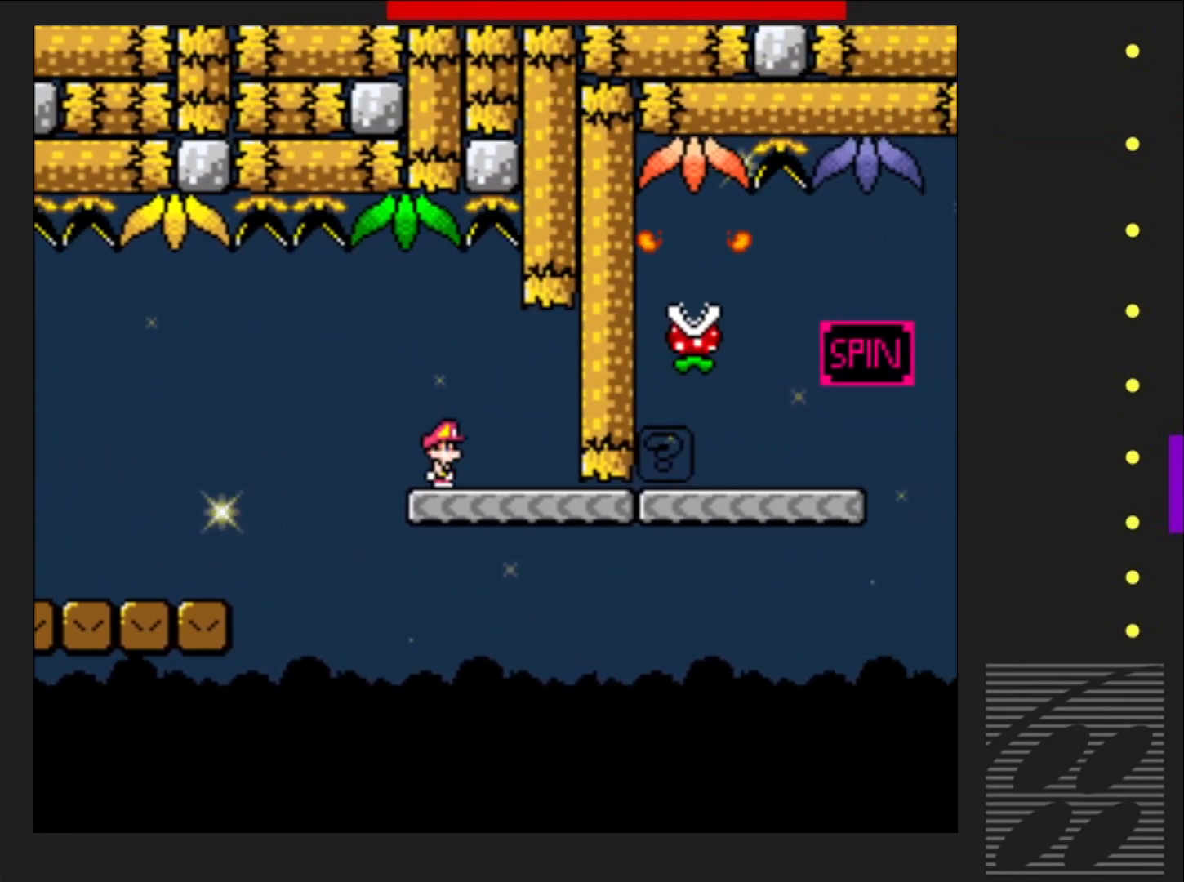
{"buttons": ["SQUARE", "DPAD_RIGHT"], "events": [[133, "DPAD_LEFT", "up"], [250, "DPAD_RIGHT", "down"]]}
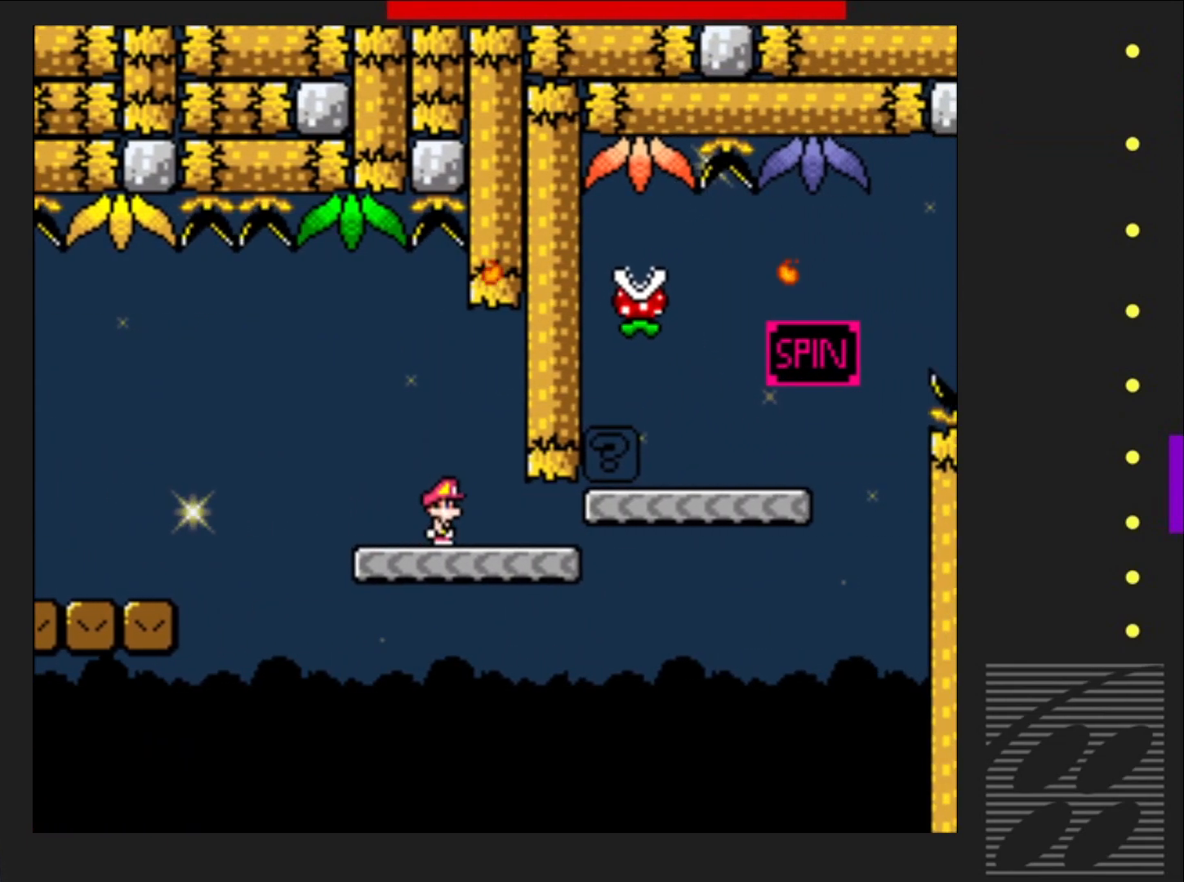
{"buttons": ["SQUARE", "R2", "DPAD_RIGHT"], "events": [[217, "R2", "down"]]}
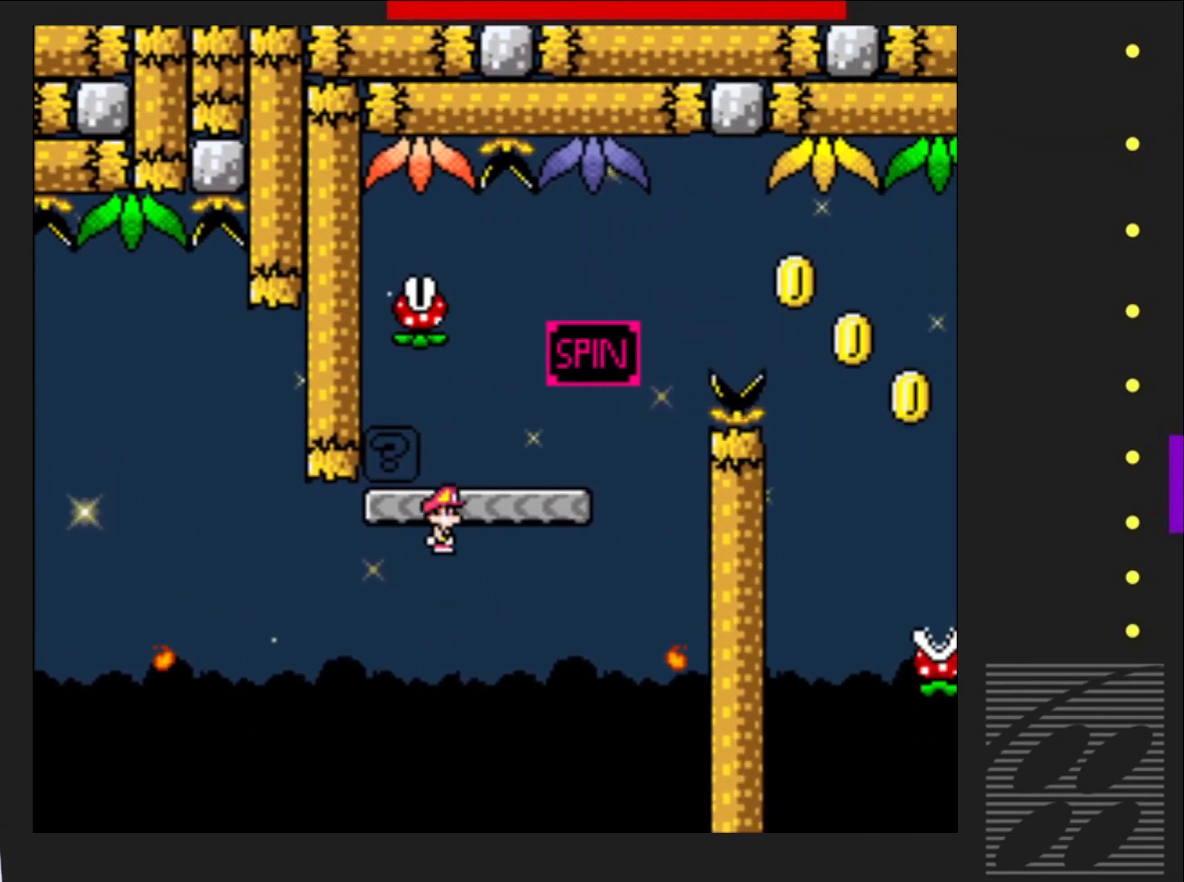
{"buttons": ["SQUARE", "R2", "DPAD_RIGHT"], "events": [[50, "R2", "up"], [267, "R2", "down"]]}
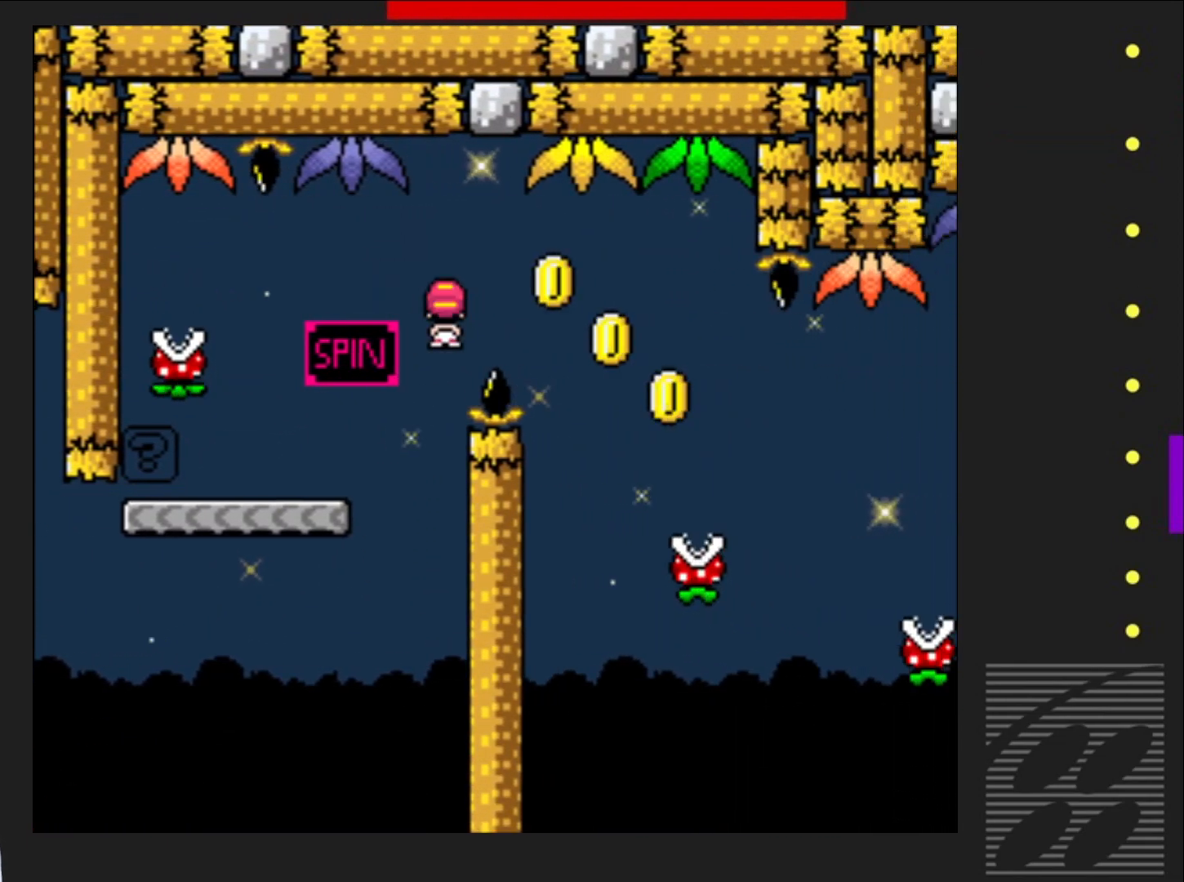
{"buttons": ["SQUARE", "R2", "DPAD_RIGHT"], "events": [[33, "R2", "up"], [417, "R2", "down"]]}
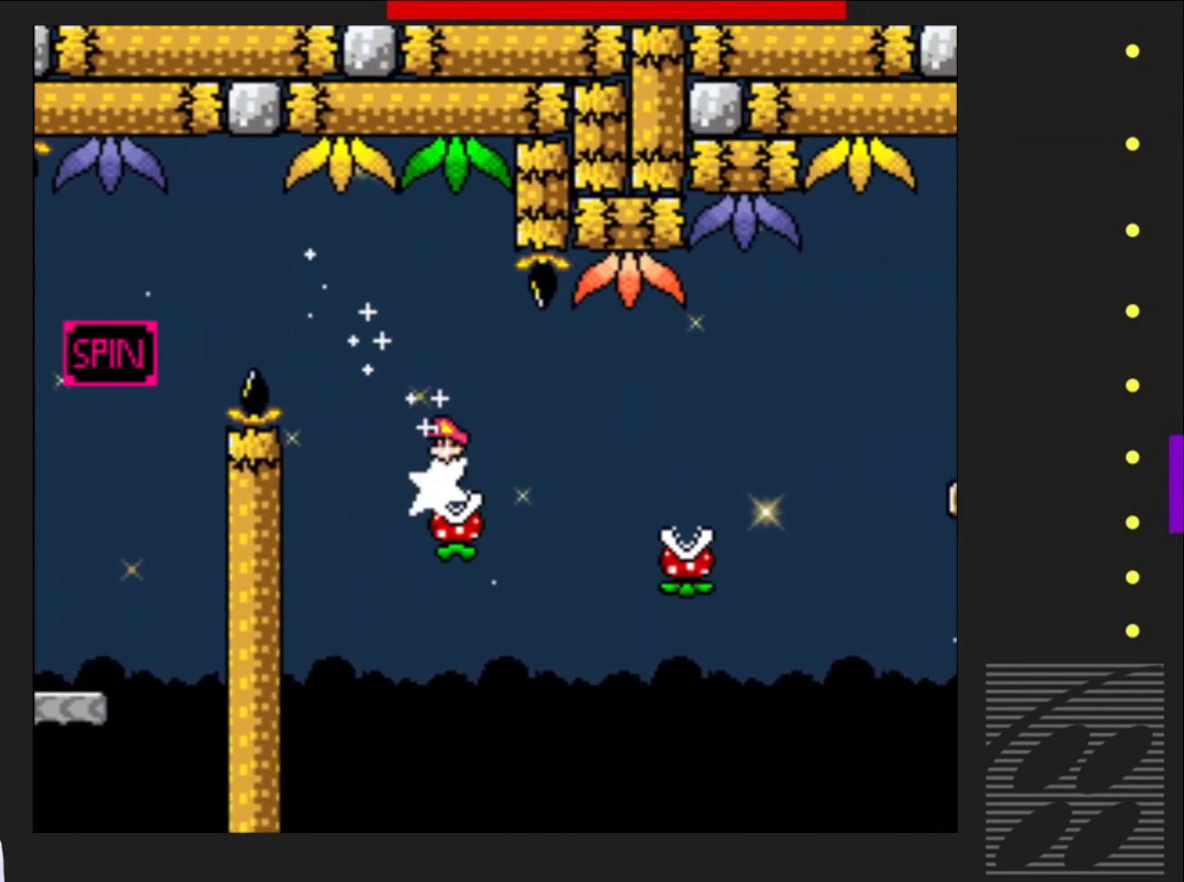
{"buttons": ["SQUARE", "R2", "DPAD_RIGHT"], "events": [[67, "R2", "up"], [333, "R2", "down"]]}
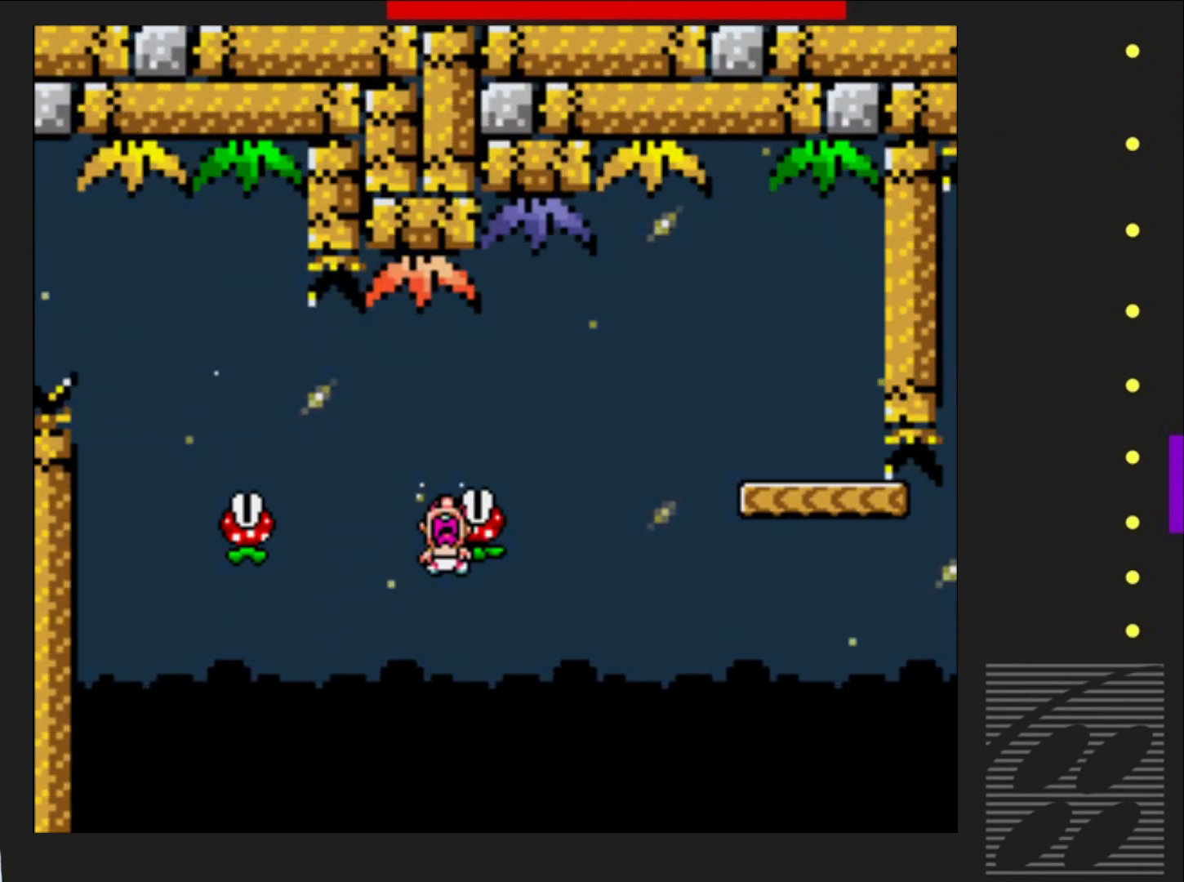
{"buttons": ["SQUARE"], "events": [[250, "R2", "up"], [300, "DPAD_RIGHT", "up"]]}
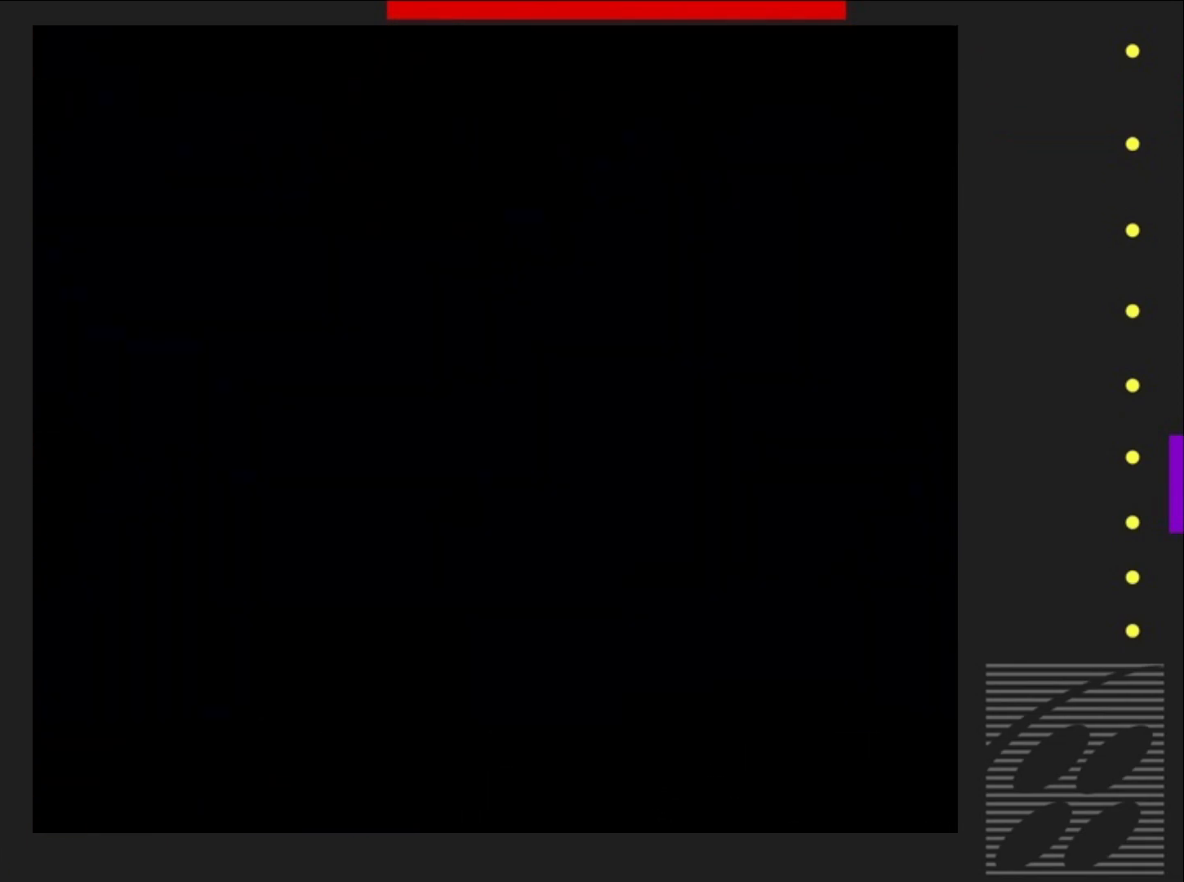
{"buttons": ["SQUARE"], "events": []}
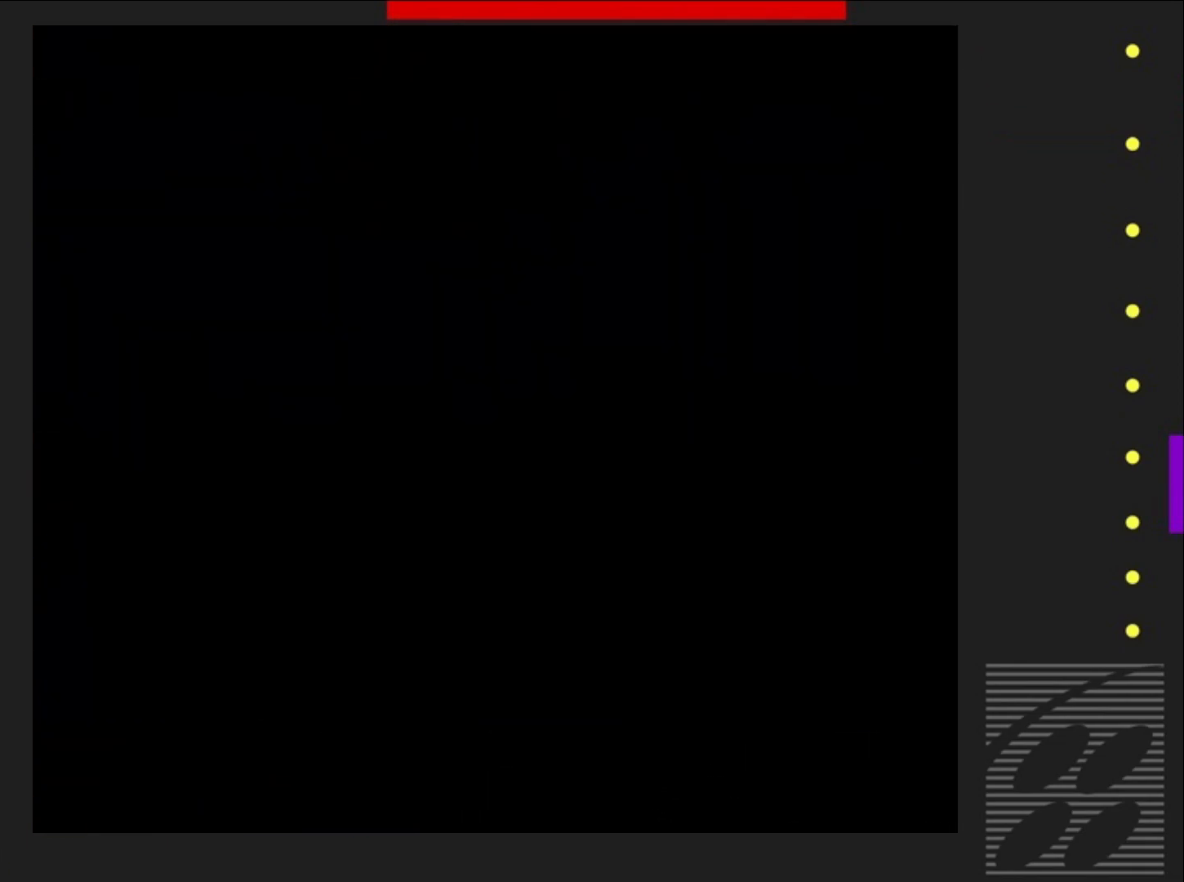
{"buttons": ["SQUARE"], "events": []}
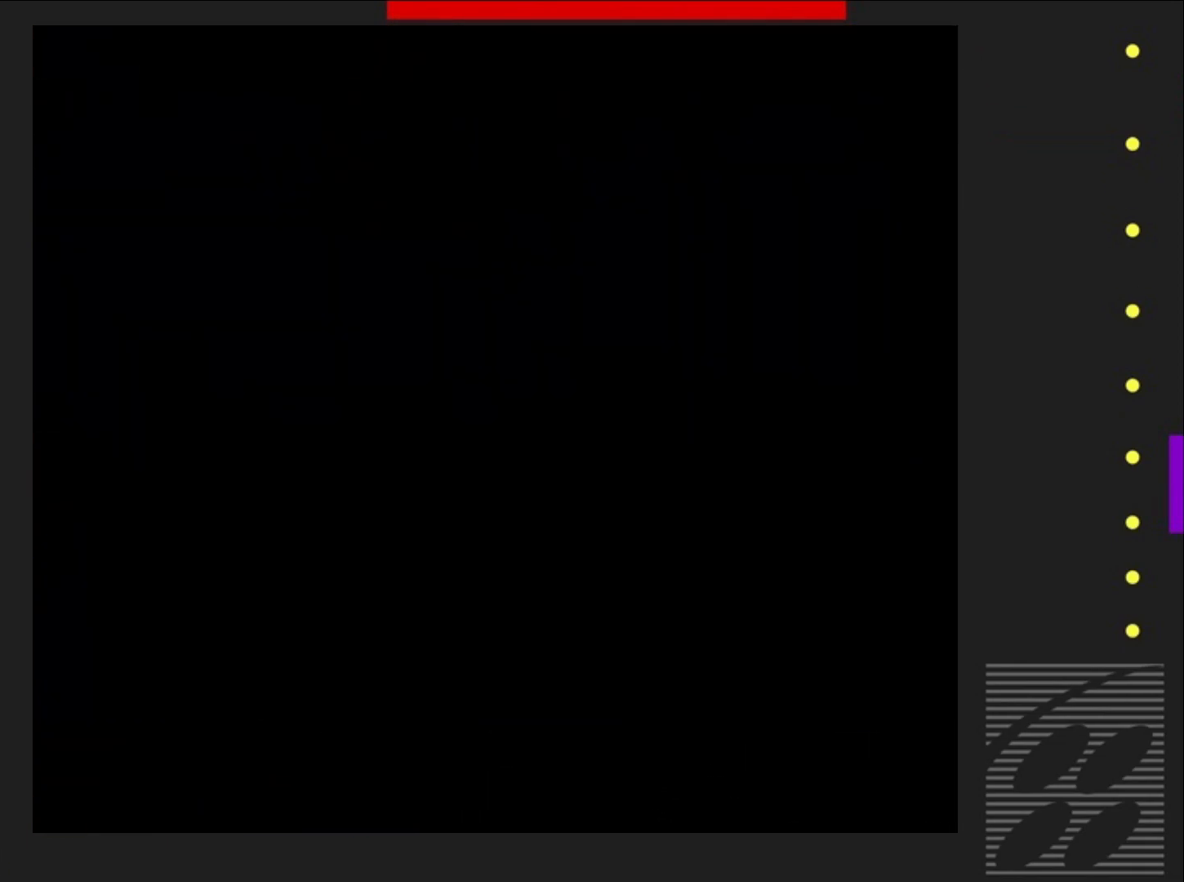
{"buttons": ["SQUARE"], "events": []}
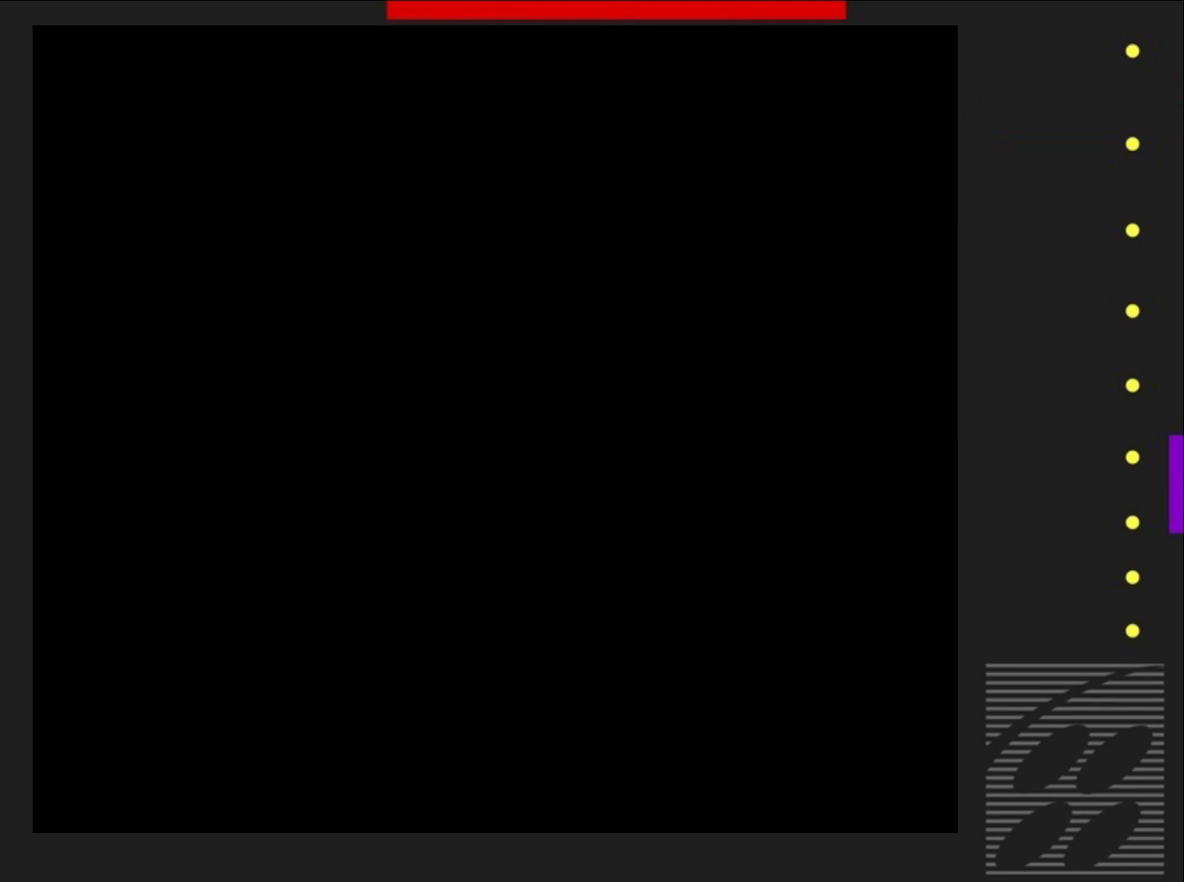
{"buttons": ["SQUARE", "DPAD_RIGHT"], "events": [[283, "DPAD_RIGHT", "down"]]}
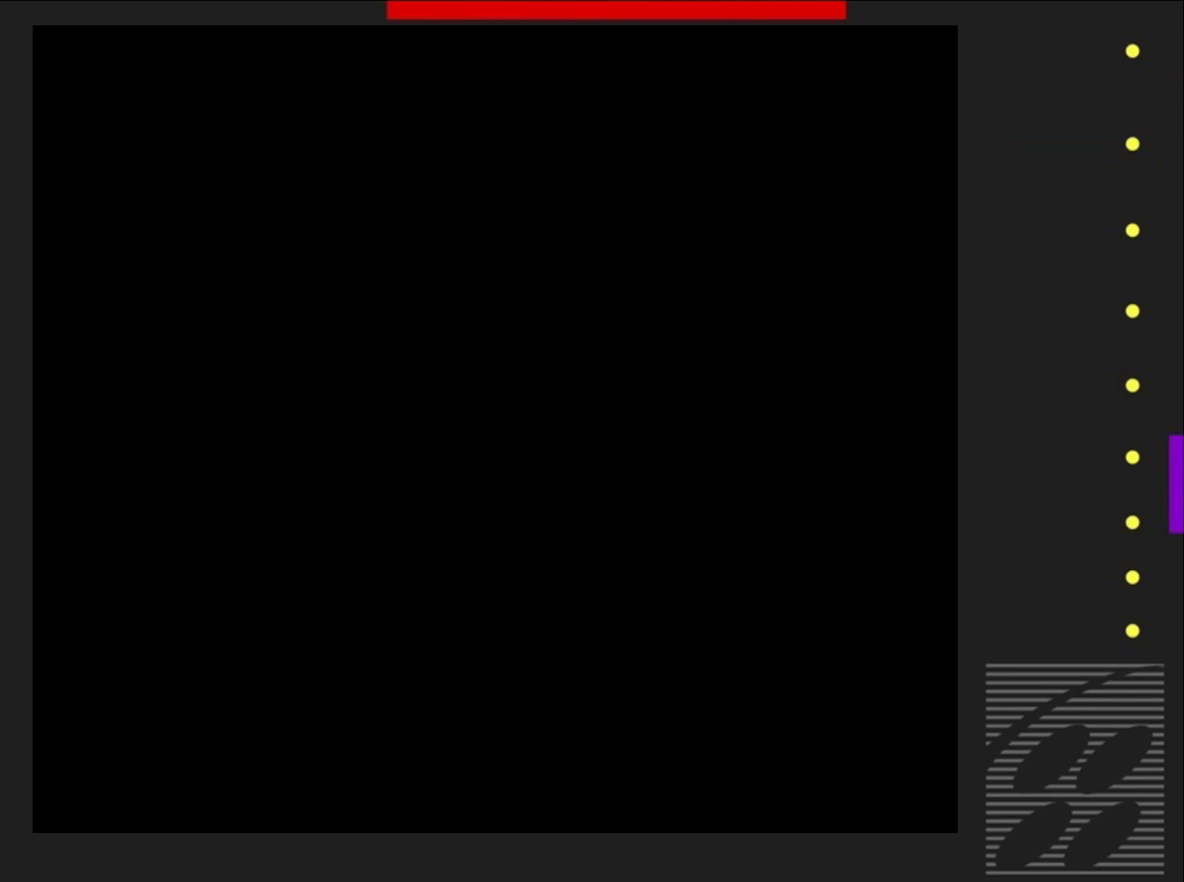
{"buttons": ["SQUARE", "DPAD_RIGHT"], "events": []}
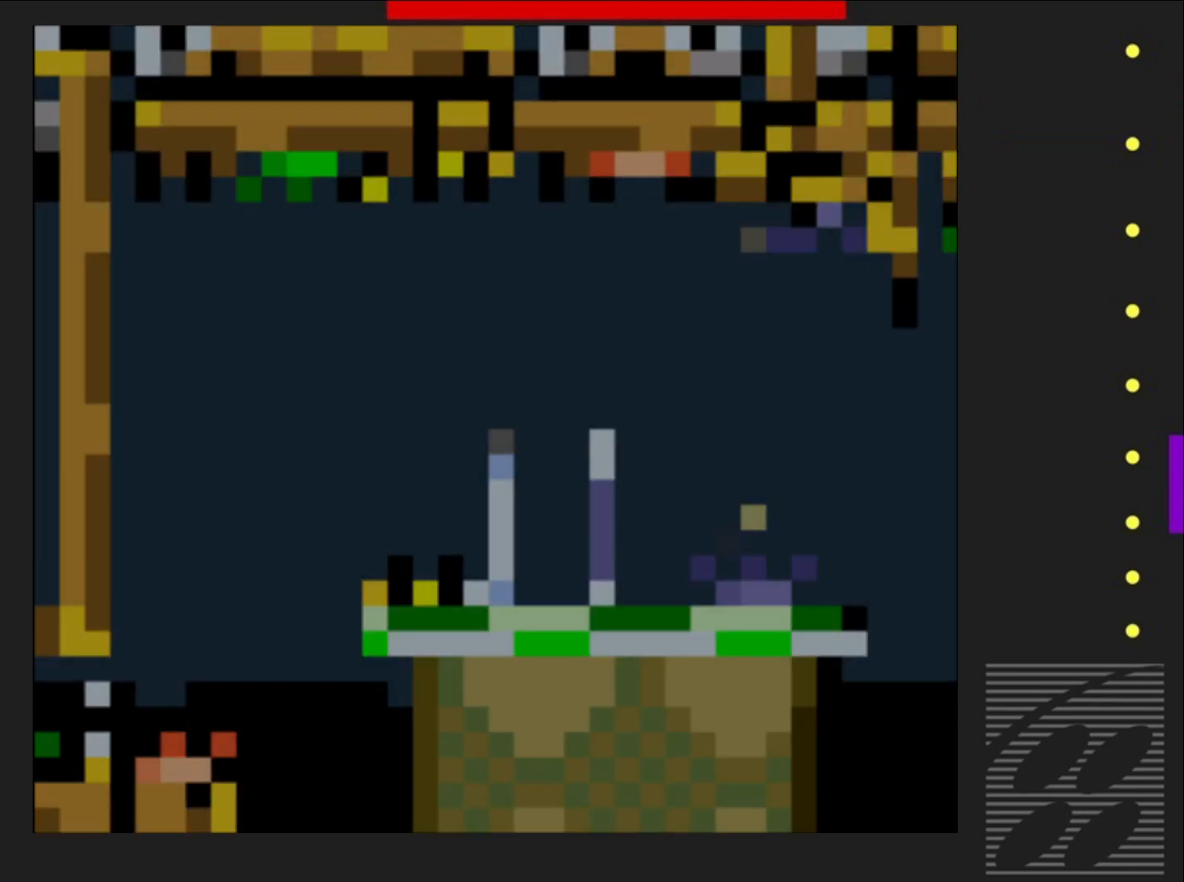
{"buttons": ["CROSS", "SQUARE", "DPAD_RIGHT"], "events": [[467, "CROSS", "down"]]}
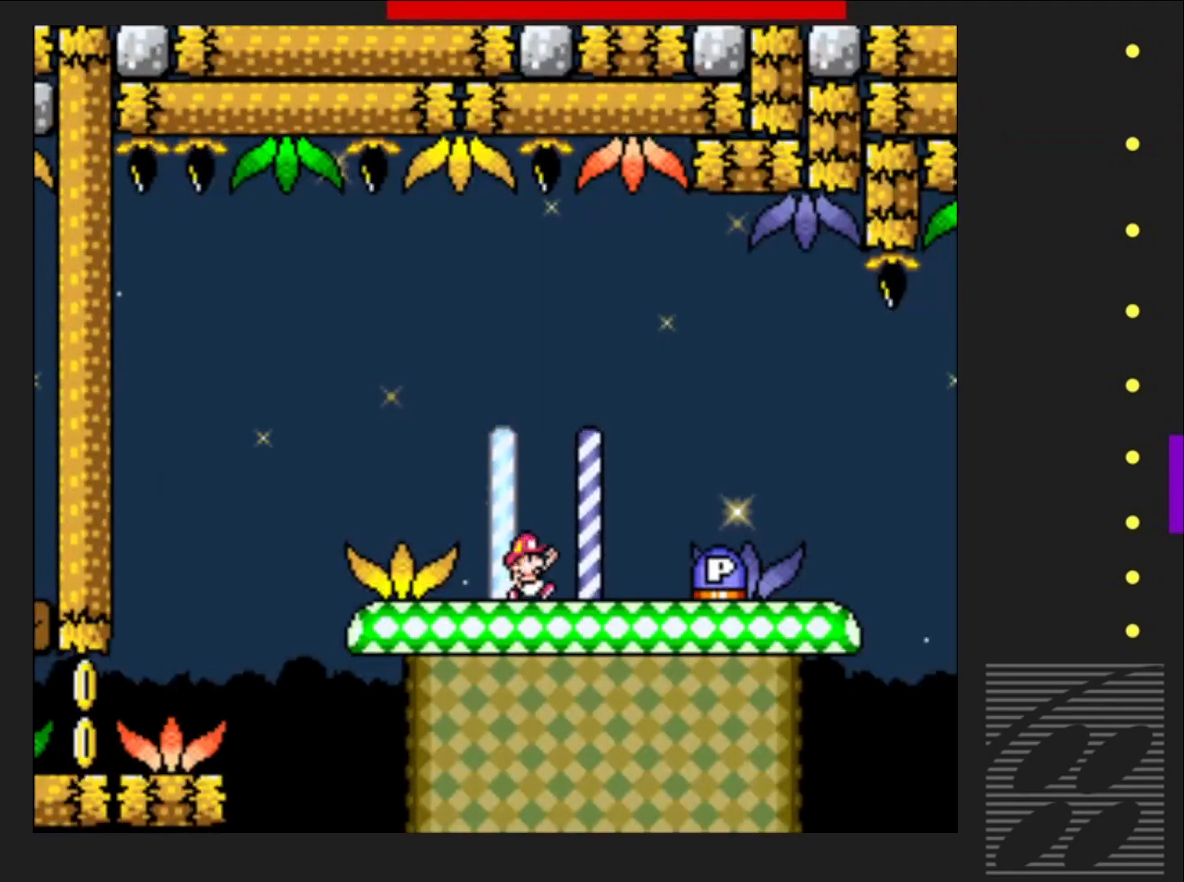
{"buttons": [], "events": [[100, "CROSS", "up"], [150, "DPAD_RIGHT", "up"], [267, "SQUARE", "up"], [283, "DPAD_LEFT", "down"], [417, "DPAD_LEFT", "up"]]}
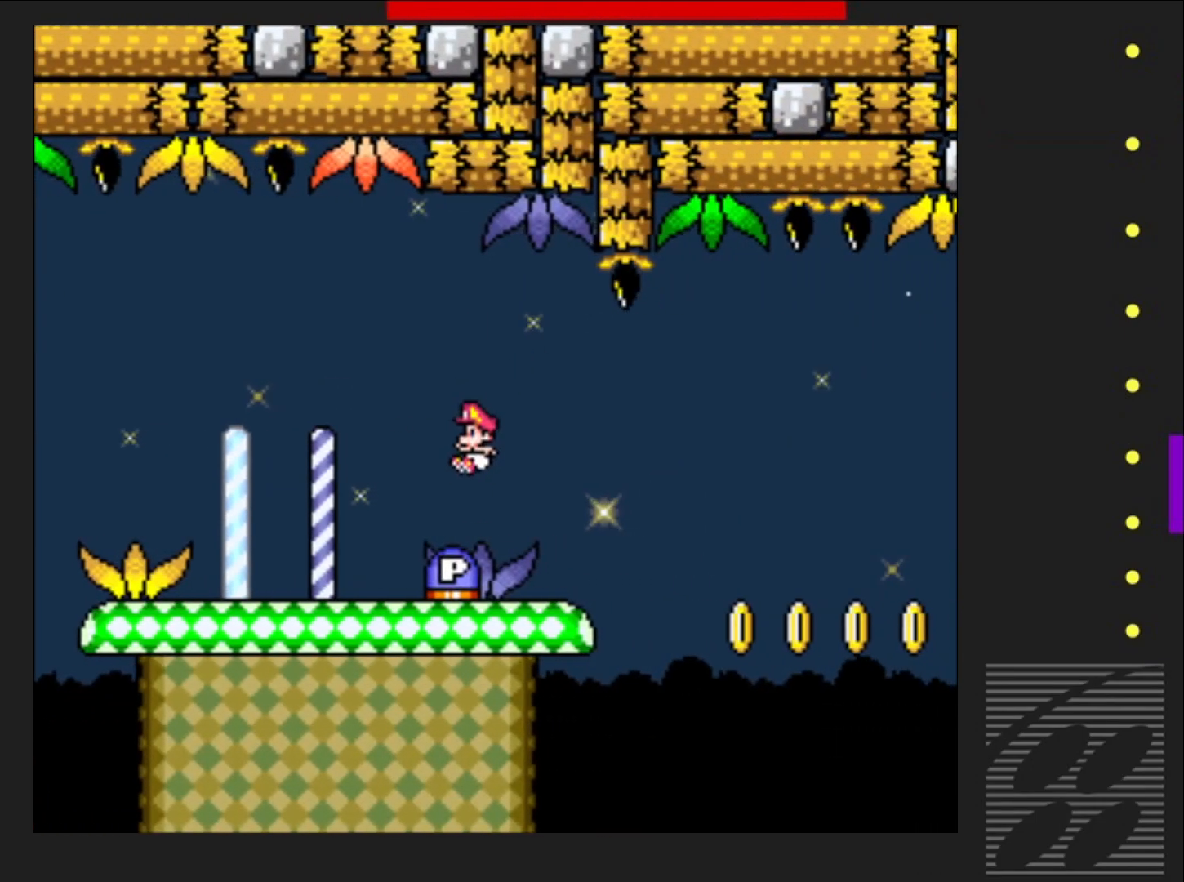
{"buttons": ["SQUARE", "DPAD_RIGHT"], "events": [[50, "DPAD_RIGHT", "down"], [200, "SQUARE", "down"], [350, "CROSS", "down"], [450, "CROSS", "up"]]}